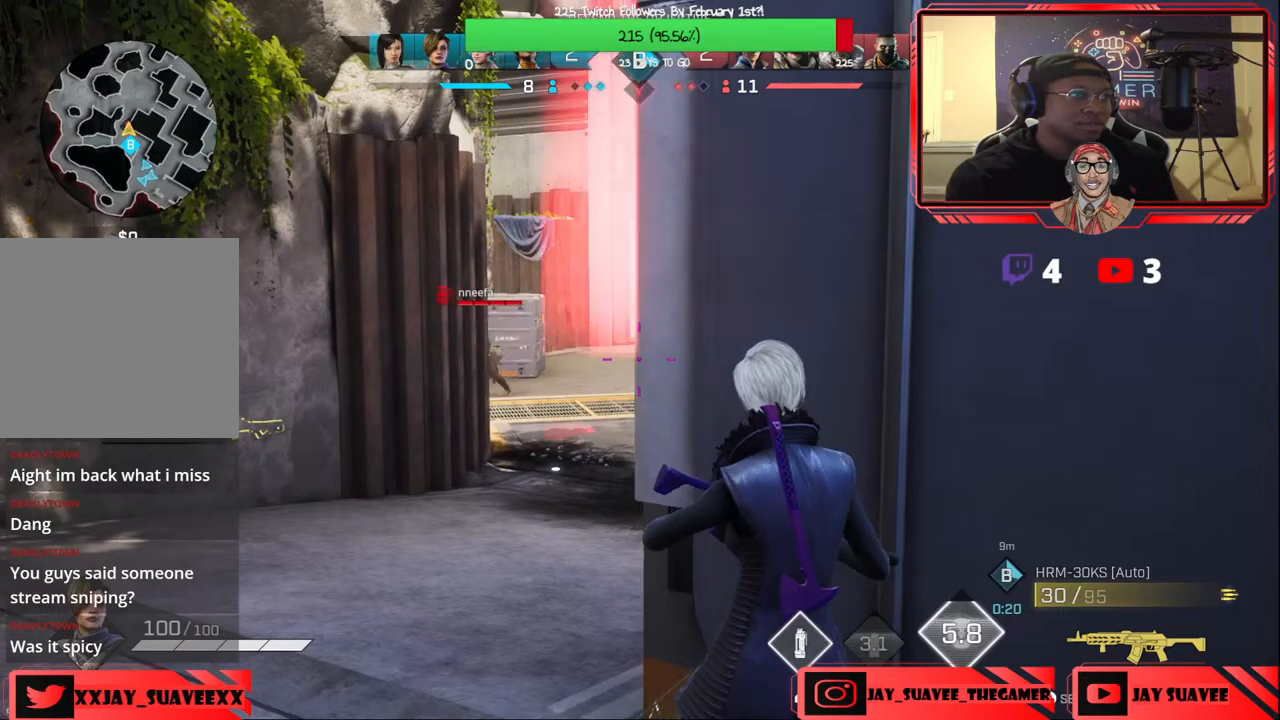
Gameplay with a controller (Xbox layout); each line is a JSON object with the inputs held at the frame after it. "events" lists button and stick changes between this image and that frame as [ms after this image, input, new state], when the widget could be followed in between.
{"buttons": [], "left_stick": "center", "right_stick": "center", "events": [[17, "DPAD_DOWN", "up"], [167, "left_stick", "up-right"], [267, "left_stick", "center"]]}
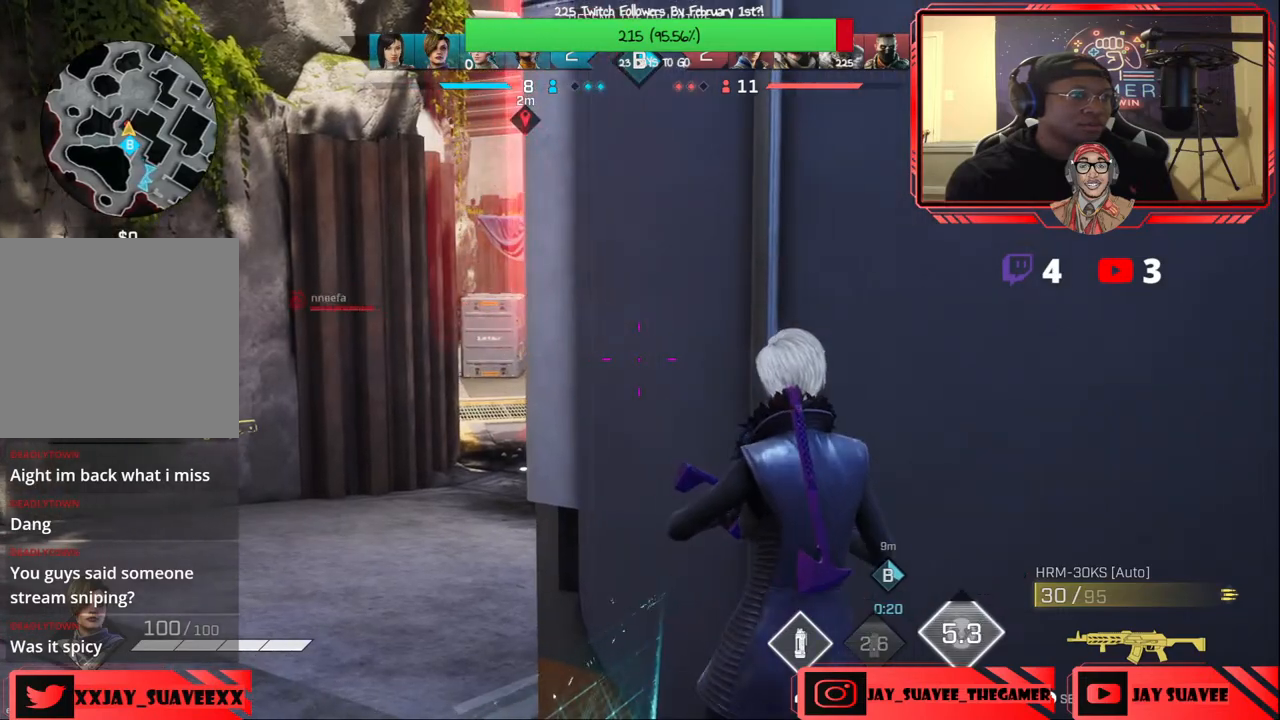
{"buttons": [], "left_stick": "down", "right_stick": "left", "events": [[233, "left_stick", "left"], [317, "left_stick", "center"], [417, "right_stick", "left"], [450, "left_stick", "down-right"], [500, "left_stick", "down"]]}
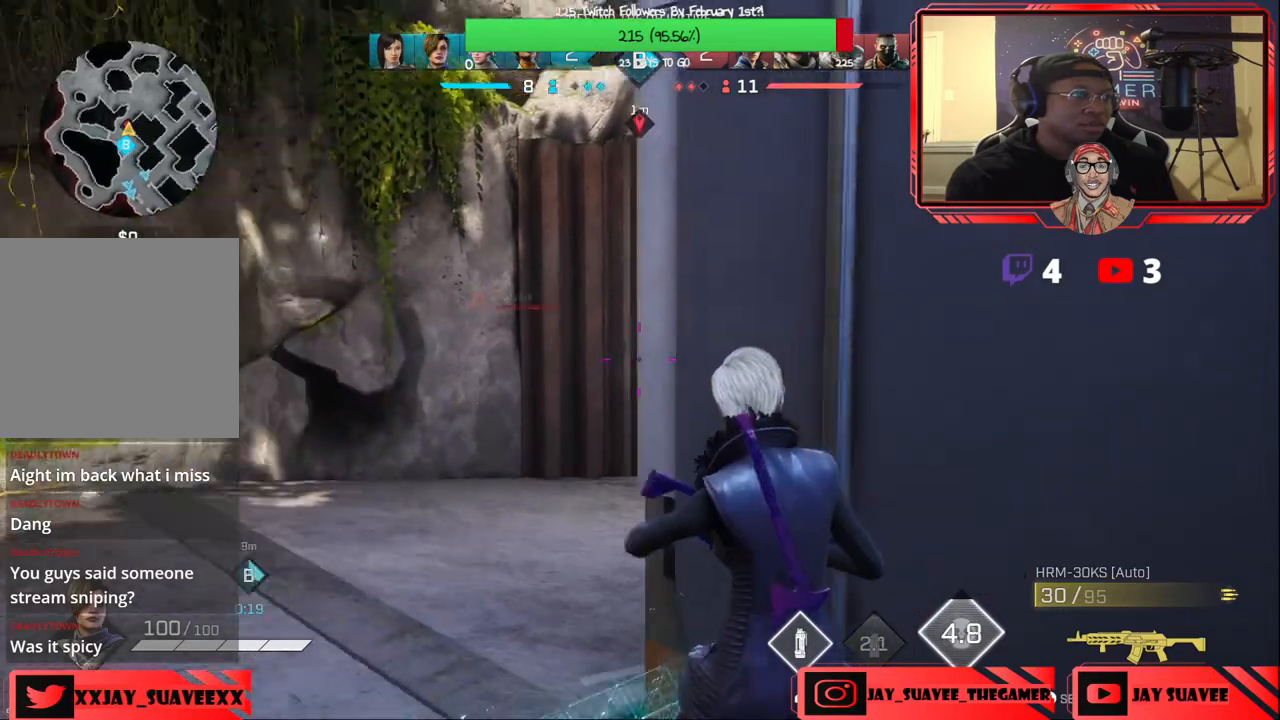
{"buttons": [], "left_stick": "down-right", "right_stick": "right", "events": [[150, "left_stick", "down-left"], [317, "right_stick", "center"], [367, "left_stick", "center"], [433, "left_stick", "down-right"], [433, "right_stick", "right"]]}
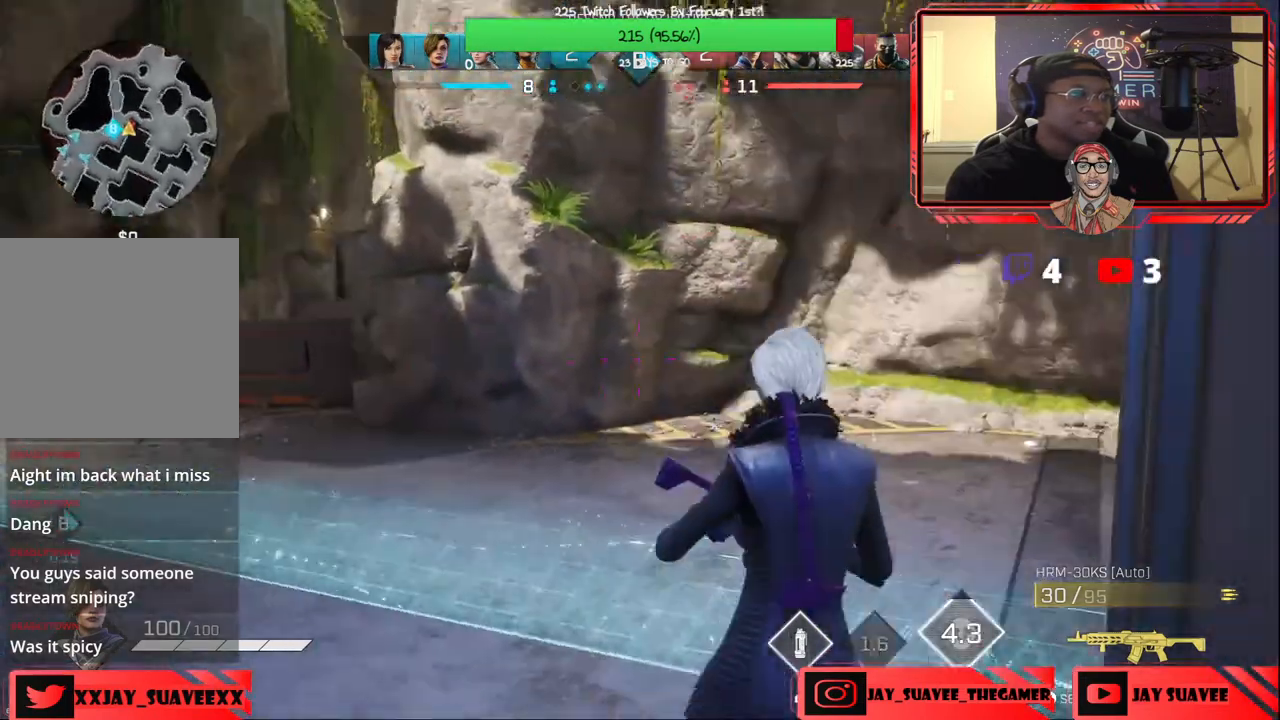
{"buttons": [], "left_stick": "up-left", "right_stick": "right", "events": [[33, "left_stick", "up-right"], [100, "left_stick", "up"], [200, "right_stick", "center"], [317, "left_stick", "center"], [367, "right_stick", "right"], [383, "left_stick", "up-left"]]}
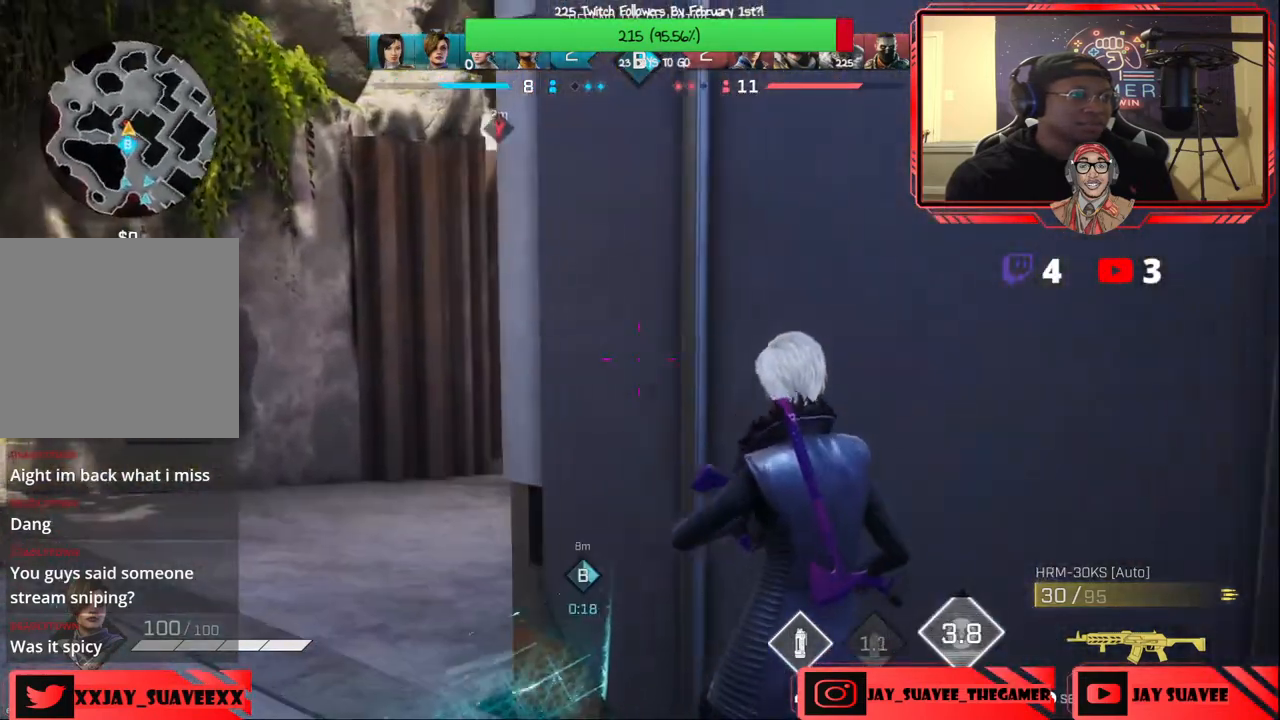
{"buttons": [], "left_stick": "center", "right_stick": "center", "events": [[17, "right_stick", "center"], [50, "left_stick", "center"], [317, "left_stick", "left"], [317, "right_stick", "right"], [433, "right_stick", "center"], [450, "left_stick", "center"]]}
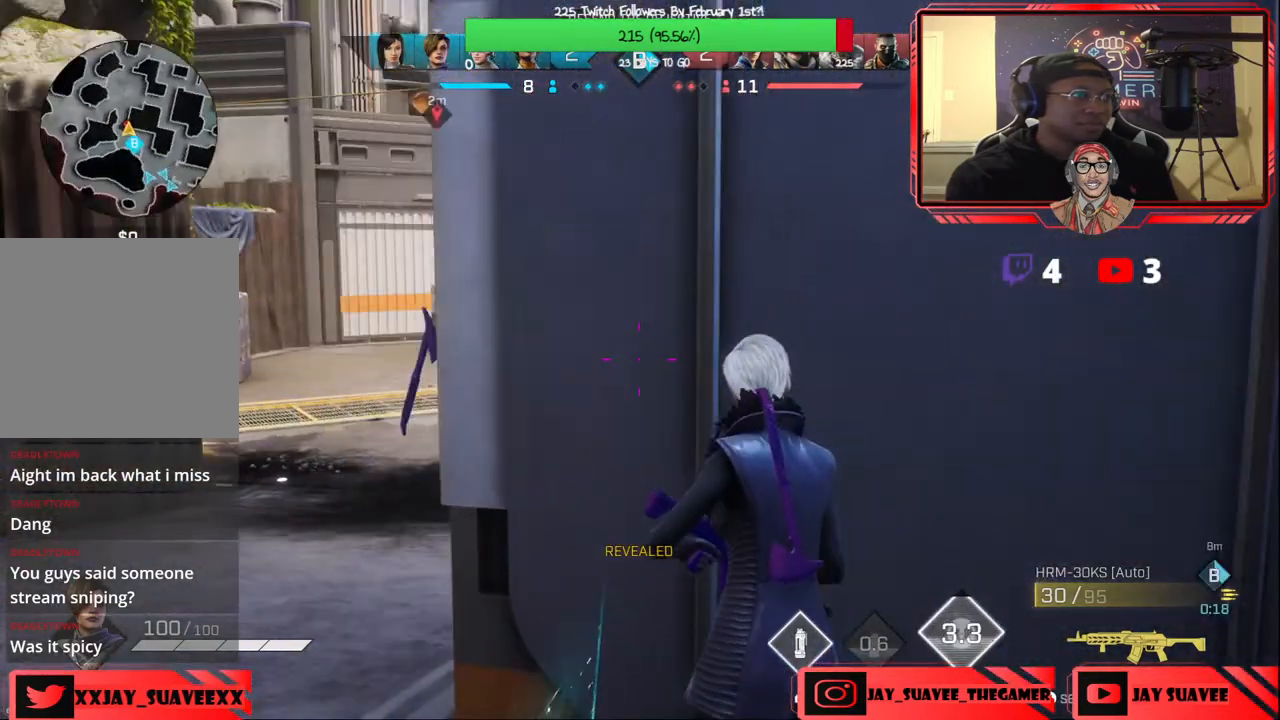
{"buttons": [], "left_stick": "down-right", "right_stick": "left", "events": [[83, "left_stick", "right"], [183, "left_stick", "up-right"], [283, "left_stick", "center"], [317, "right_stick", "left"], [400, "left_stick", "down-right"]]}
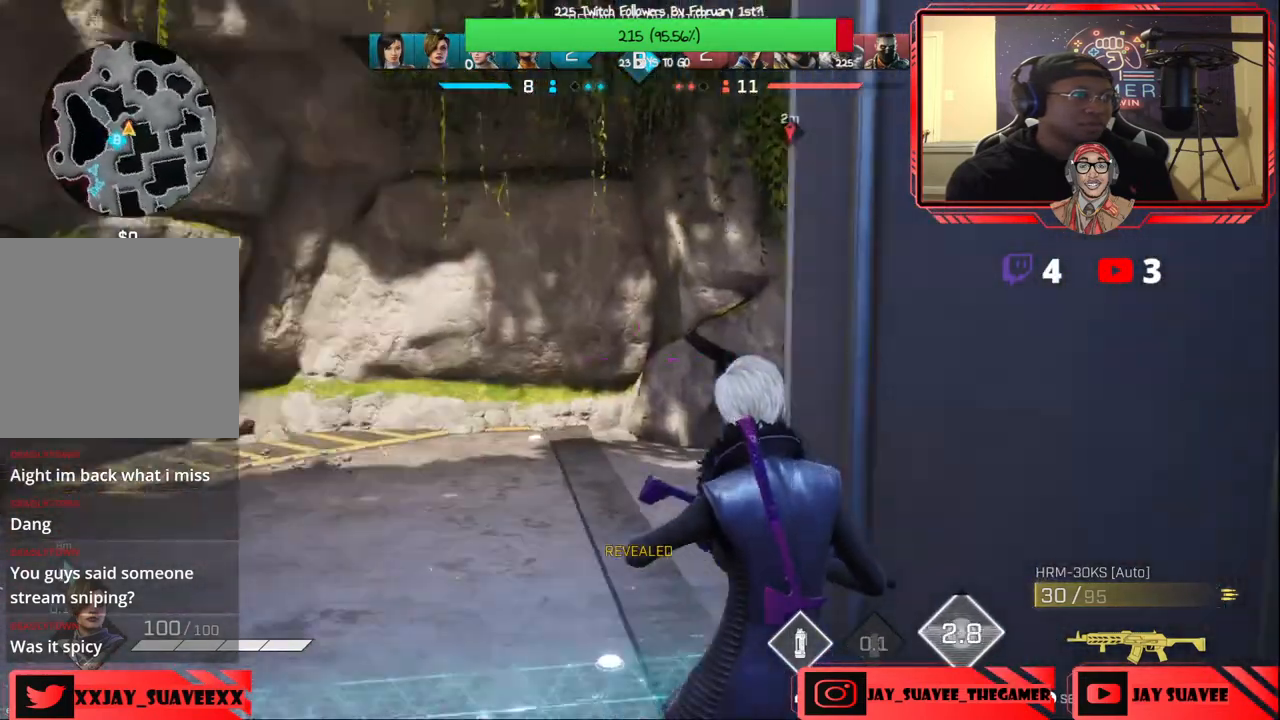
{"buttons": [], "left_stick": "up", "right_stick": "center", "events": [[33, "right_stick", "center"], [133, "left_stick", "down-left"], [167, "right_stick", "right"], [283, "left_stick", "left"], [367, "right_stick", "center"], [467, "left_stick", "up"]]}
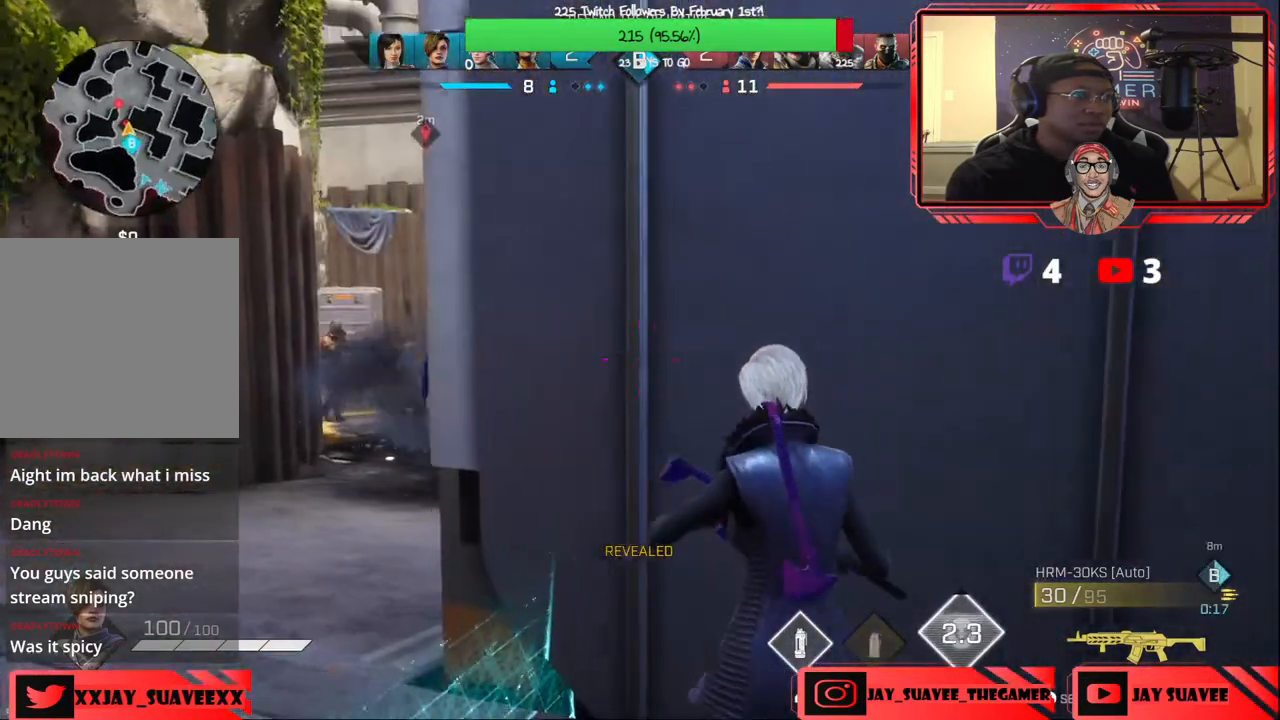
{"buttons": ["L1"], "left_stick": "down-left", "right_stick": "center", "events": [[100, "left_stick", "up-right"], [267, "right_stick", "down-left"], [317, "left_stick", "center"], [367, "left_stick", "down"], [417, "left_stick", "down-left"], [417, "right_stick", "center"], [467, "L1", "down"]]}
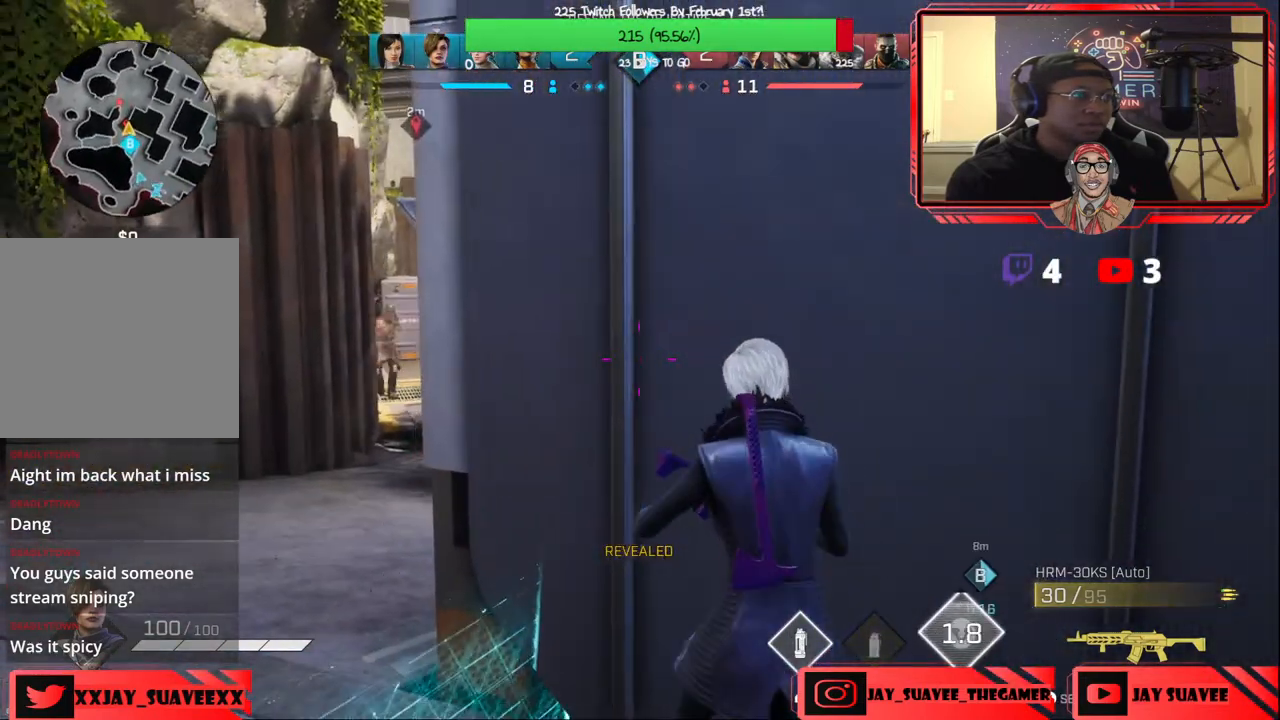
{"buttons": [], "left_stick": "up-right", "right_stick": "center", "events": [[33, "right_stick", "down-left"], [350, "left_stick", "left"], [383, "right_stick", "center"], [400, "L1", "up"], [450, "left_stick", "up-right"]]}
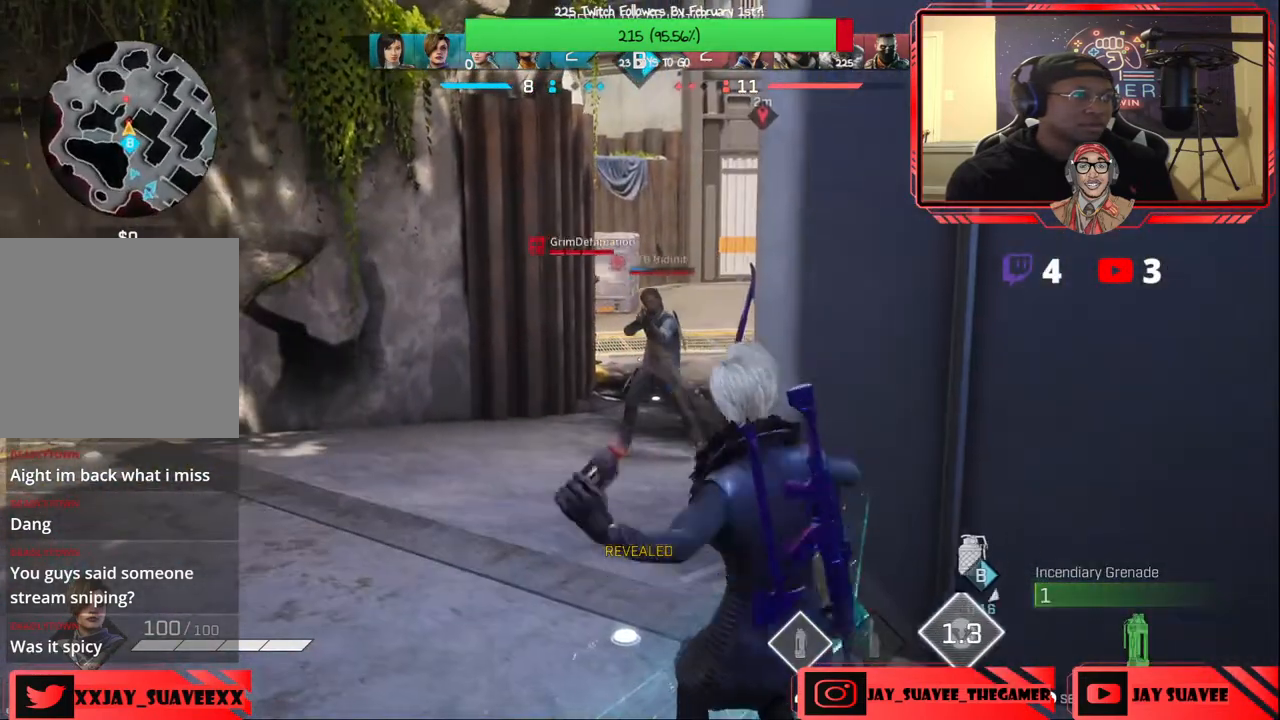
{"buttons": [], "left_stick": "right", "right_stick": "center", "events": [[100, "left_stick", "right"]]}
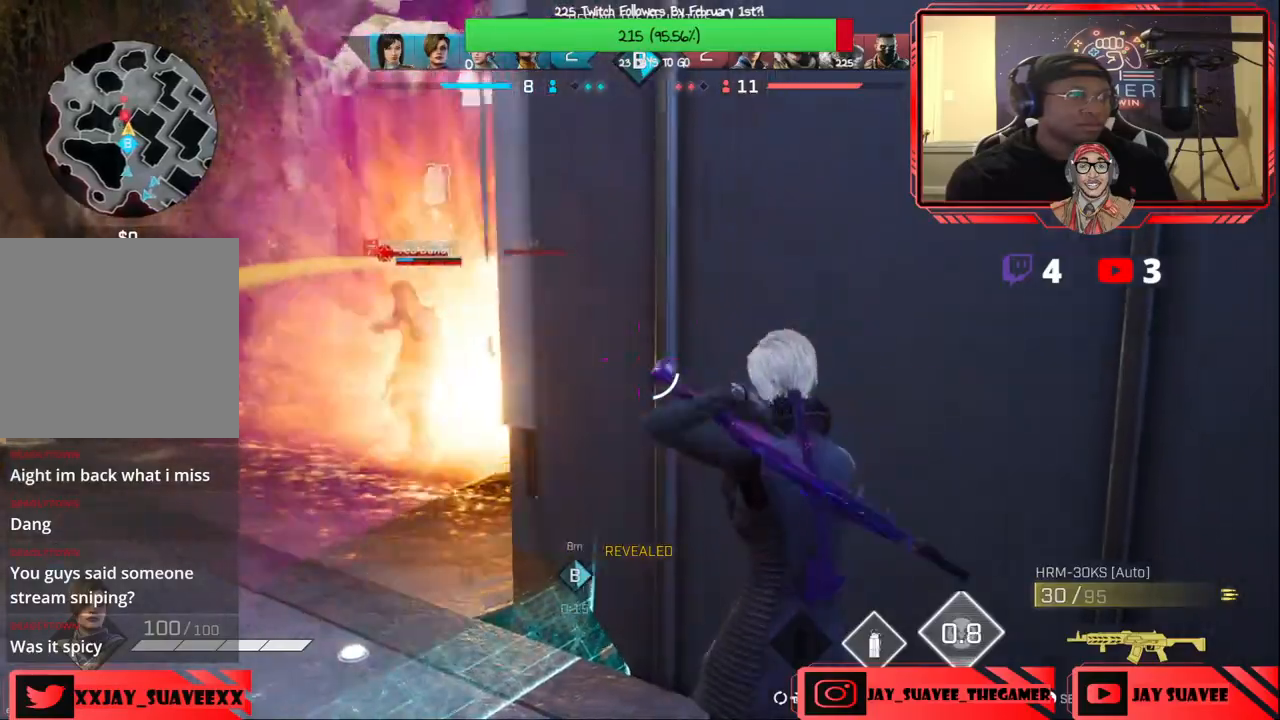
{"buttons": [], "left_stick": "down", "right_stick": "left", "events": [[33, "right_stick", "left"], [267, "right_stick", "up-left"], [367, "left_stick", "down"], [450, "right_stick", "left"]]}
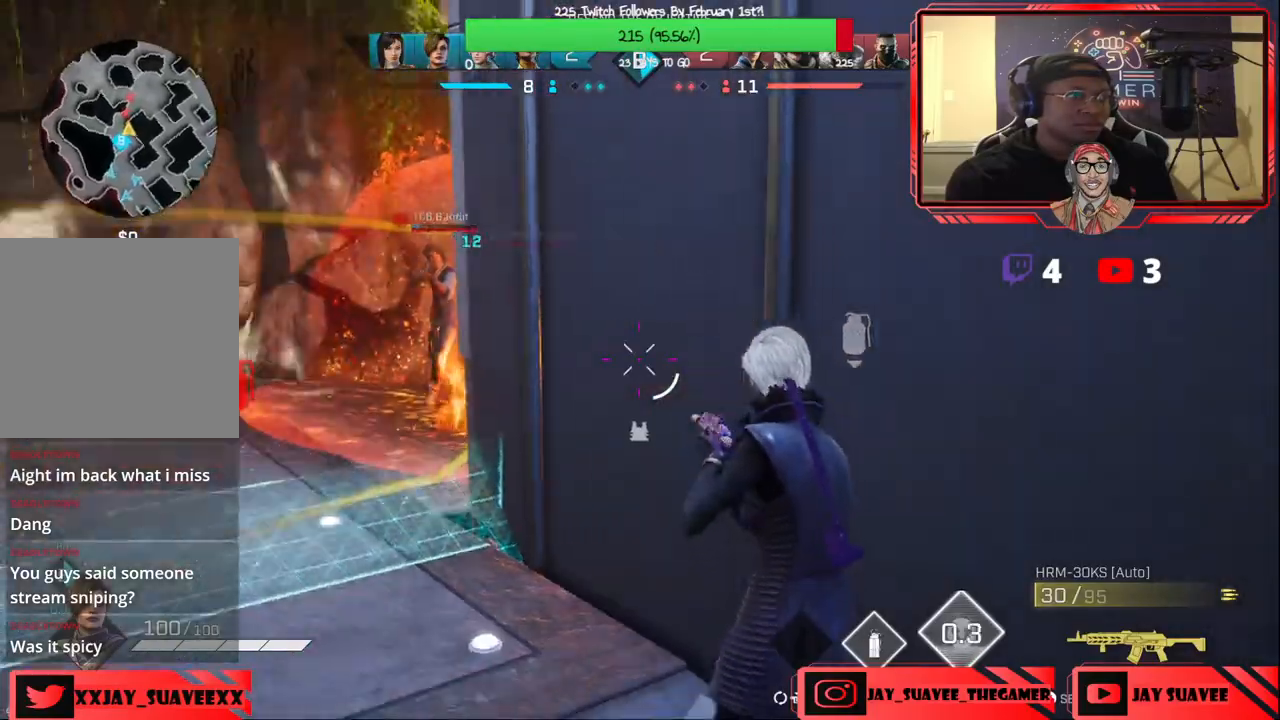
{"buttons": ["L2", "R2"], "left_stick": "down-right", "right_stick": "up", "events": [[50, "right_stick", "up-left"], [167, "left_stick", "down-left"], [217, "L2", "down"], [350, "right_stick", "up-right"], [400, "R2", "down"], [433, "right_stick", "center"], [467, "left_stick", "down-right"], [483, "right_stick", "up"]]}
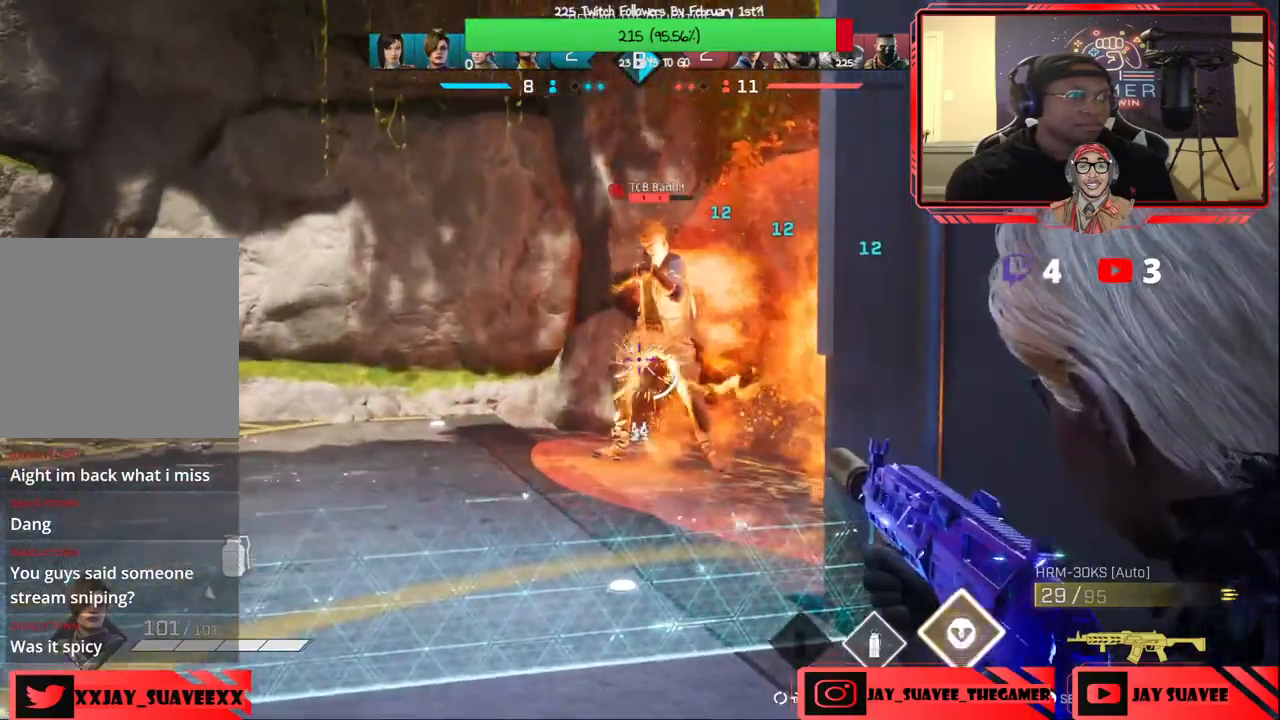
{"buttons": ["L2", "R2"], "left_stick": "right", "right_stick": "center", "events": [[83, "right_stick", "up-left"], [100, "left_stick", "center"], [150, "left_stick", "right"], [500, "right_stick", "center"]]}
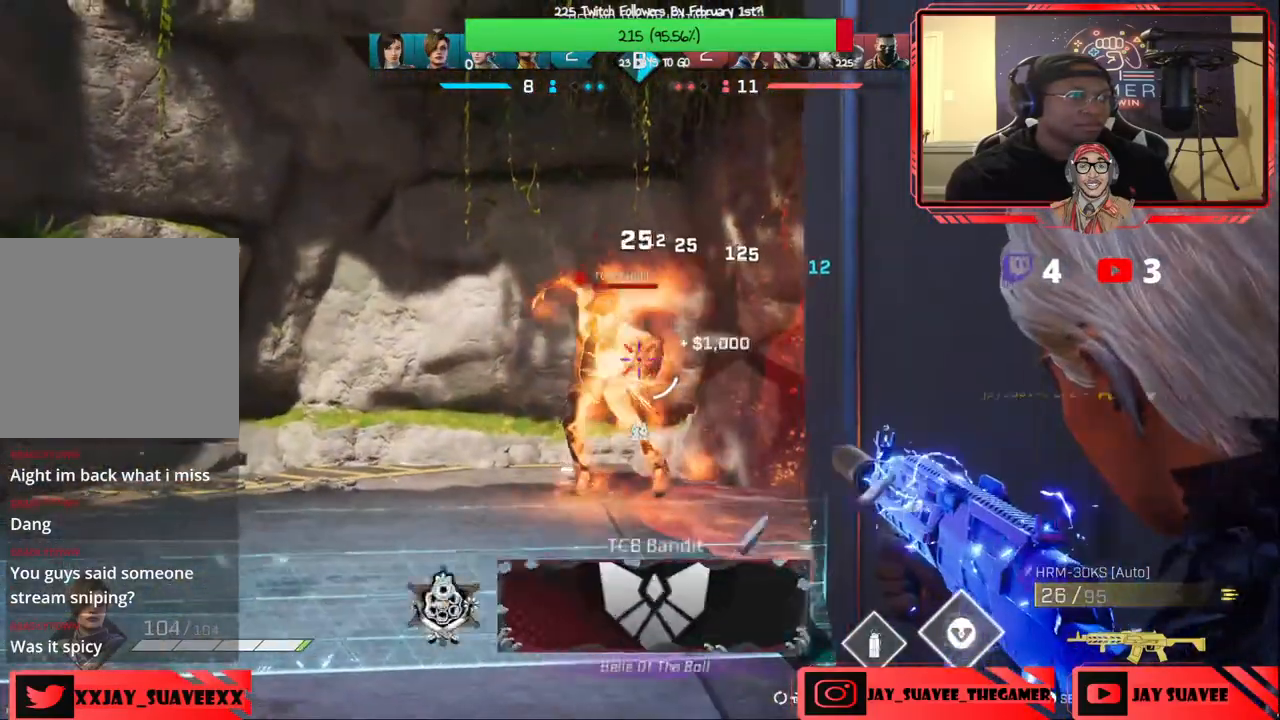
{"buttons": ["L2", "R2"], "left_stick": "center", "right_stick": "down-right", "events": [[17, "left_stick", "center"], [133, "left_stick", "left"], [150, "R2", "up"], [183, "right_stick", "down"], [283, "right_stick", "down-left"], [350, "R2", "down"], [450, "left_stick", "center"], [483, "right_stick", "down-right"]]}
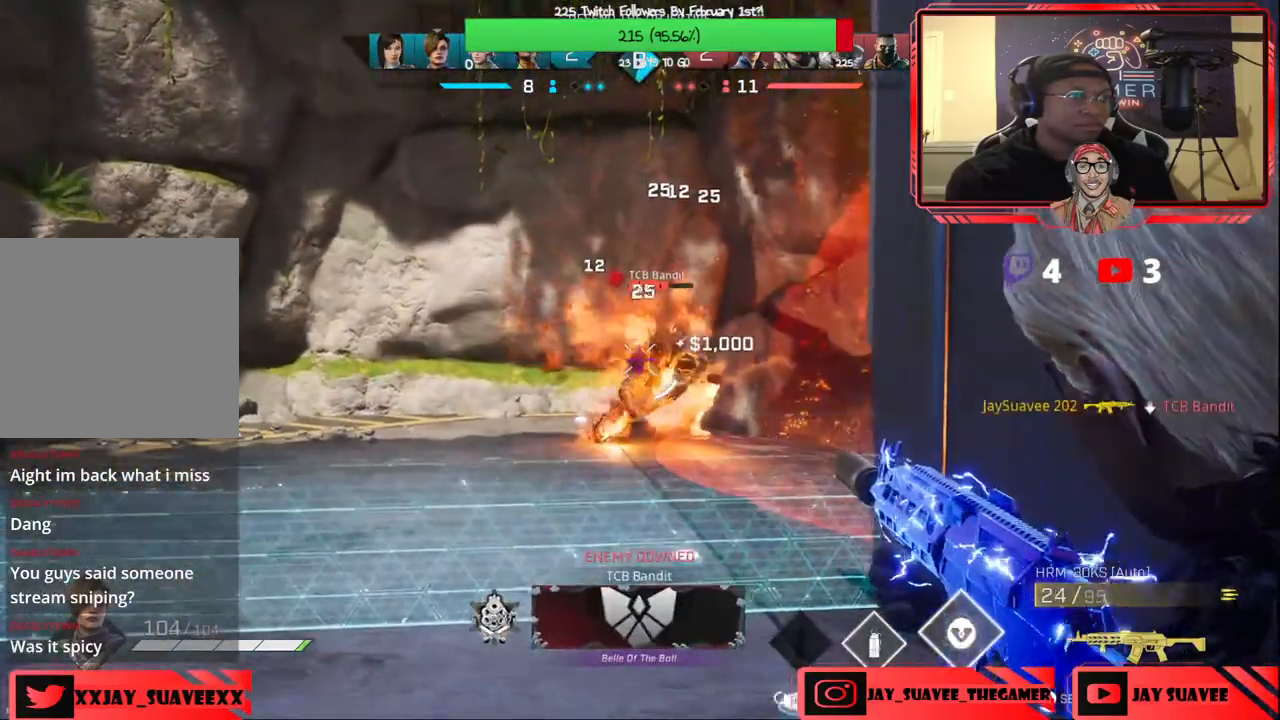
{"buttons": ["L2", "R2"], "left_stick": "up-right", "right_stick": "down-right", "events": [[50, "left_stick", "right"], [183, "left_stick", "center"], [483, "left_stick", "up-right"]]}
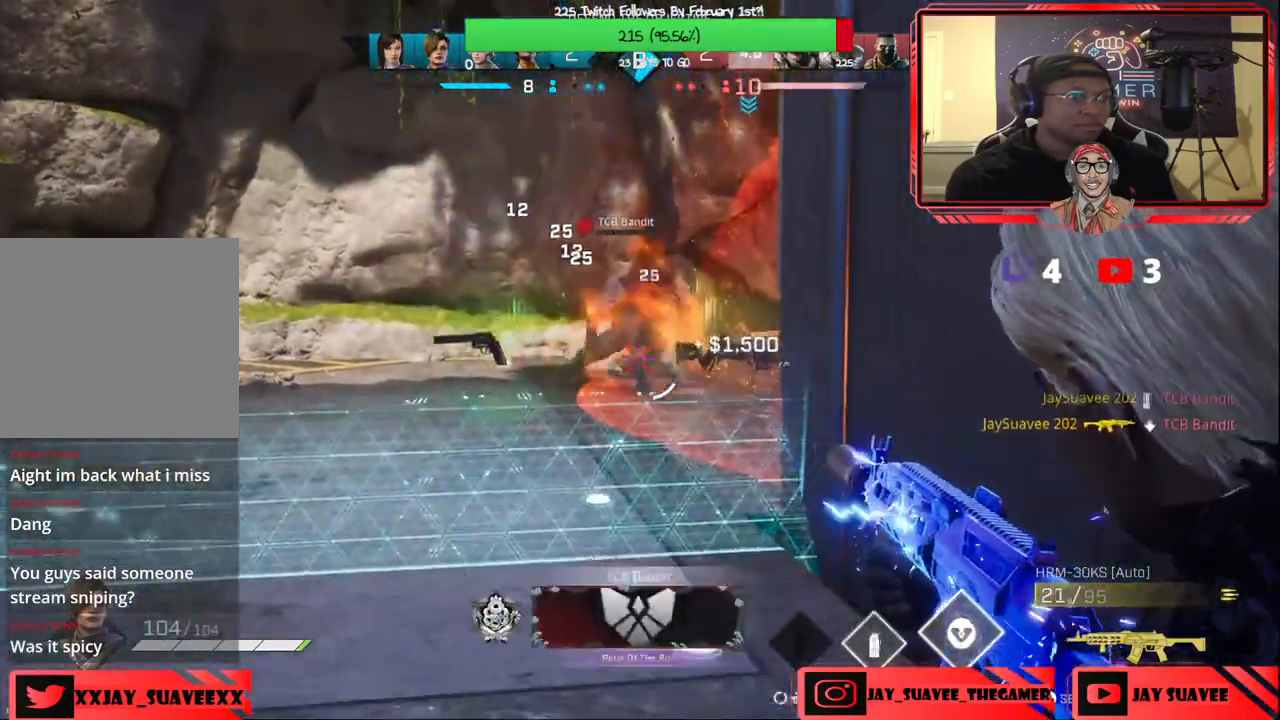
{"buttons": [], "left_stick": "up-left", "right_stick": "right", "events": [[83, "right_stick", "center"], [150, "R2", "up"], [150, "left_stick", "up-left"], [200, "L2", "up"], [283, "right_stick", "right"], [383, "right_stick", "center"], [483, "right_stick", "right"]]}
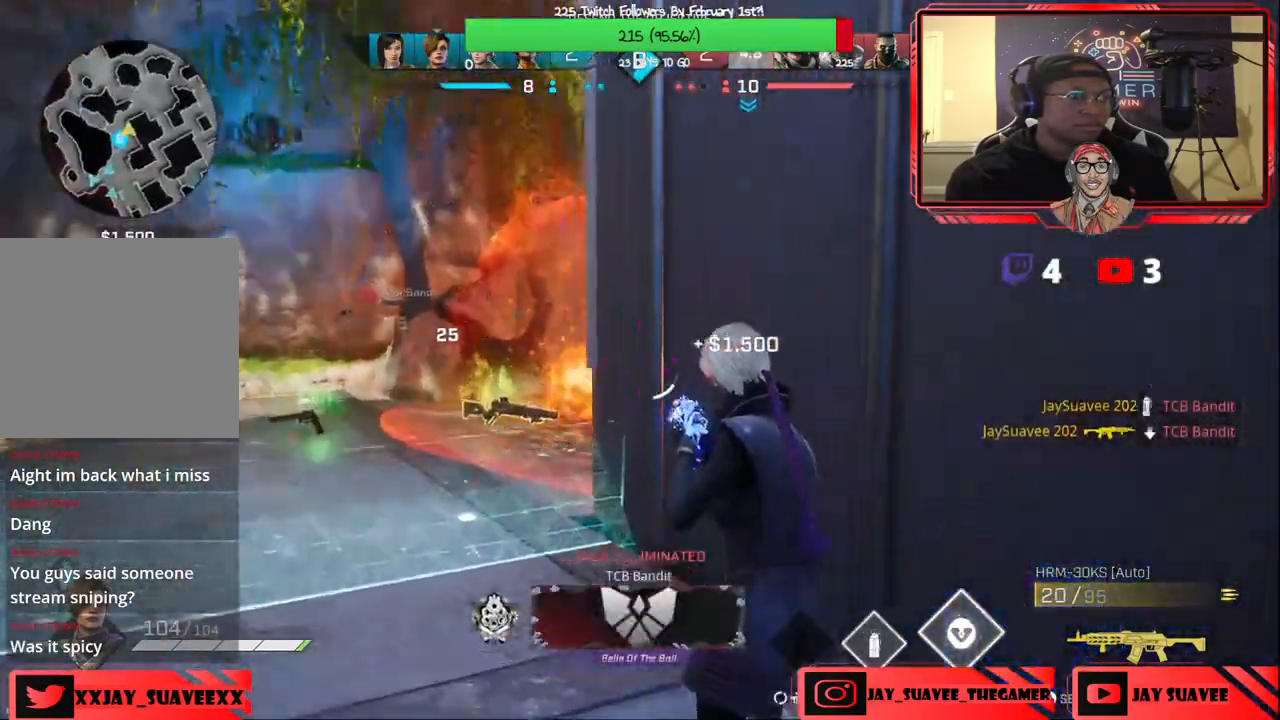
{"buttons": [], "left_stick": "up-left", "right_stick": "center", "events": [[183, "left_stick", "up"], [183, "right_stick", "center"], [317, "left_stick", "up-left"]]}
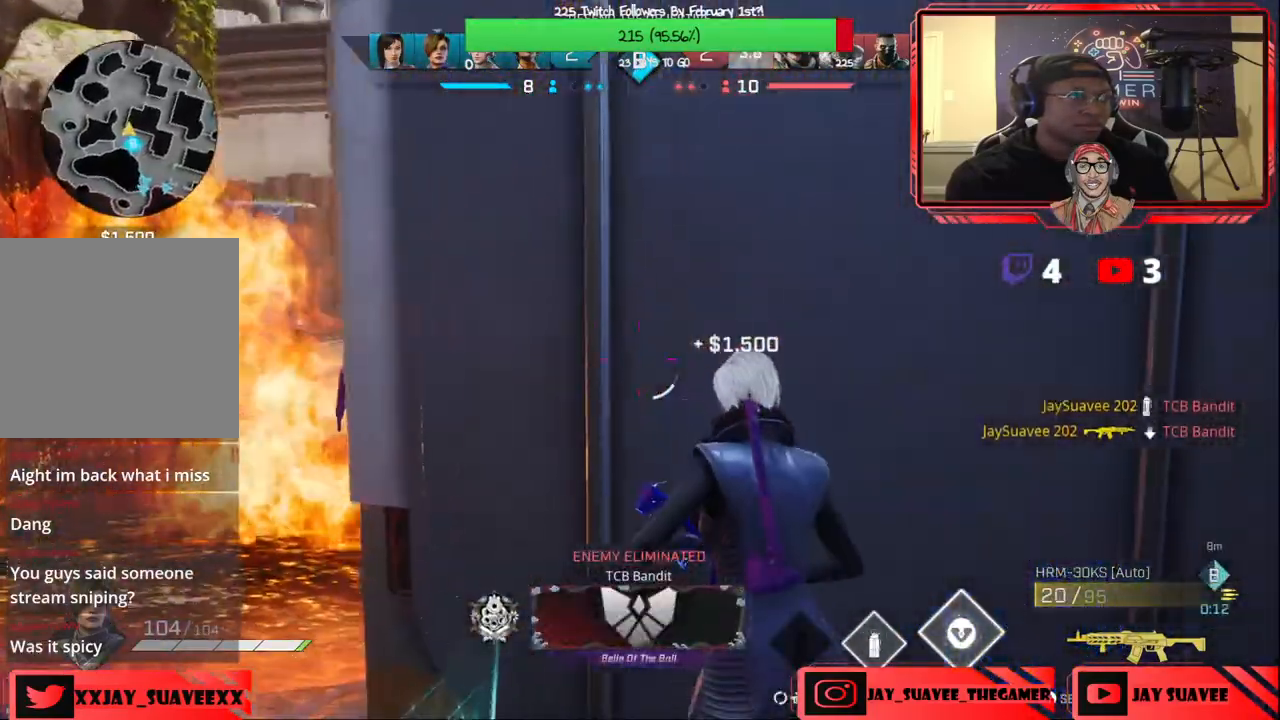
{"buttons": [], "left_stick": "center", "right_stick": "left", "events": [[117, "left_stick", "center"], [167, "left_stick", "right"], [417, "left_stick", "center"], [483, "right_stick", "left"]]}
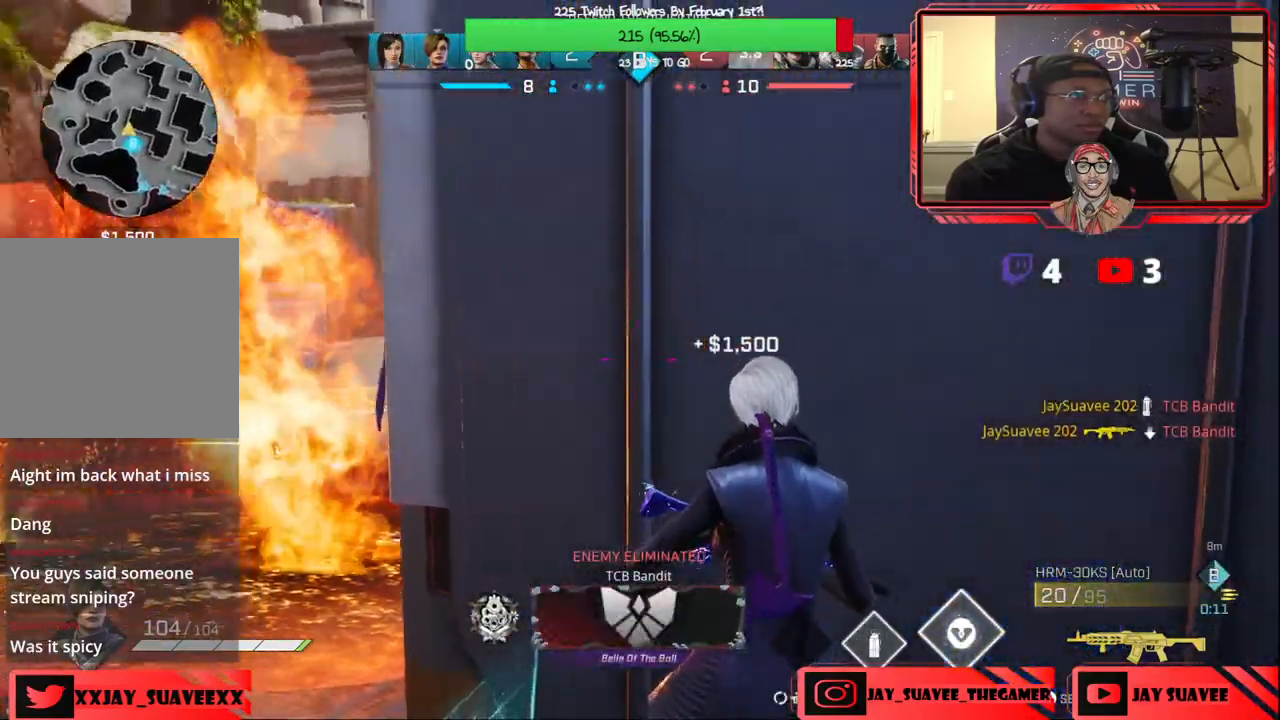
{"buttons": [], "left_stick": "center", "right_stick": "center", "events": [[150, "right_stick", "center"], [183, "left_stick", "left"], [317, "right_stick", "right"], [433, "right_stick", "center"], [450, "left_stick", "center"]]}
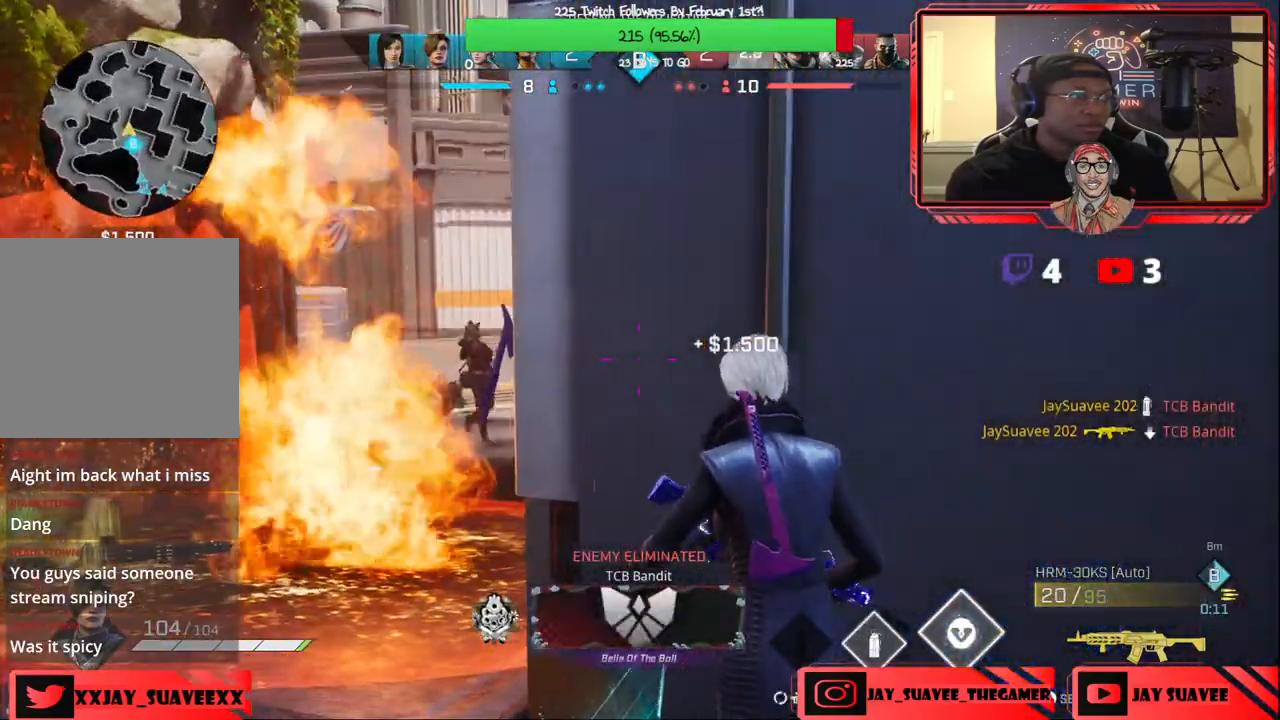
{"buttons": [], "left_stick": "center", "right_stick": "center", "events": [[50, "left_stick", "right"], [200, "left_stick", "center"]]}
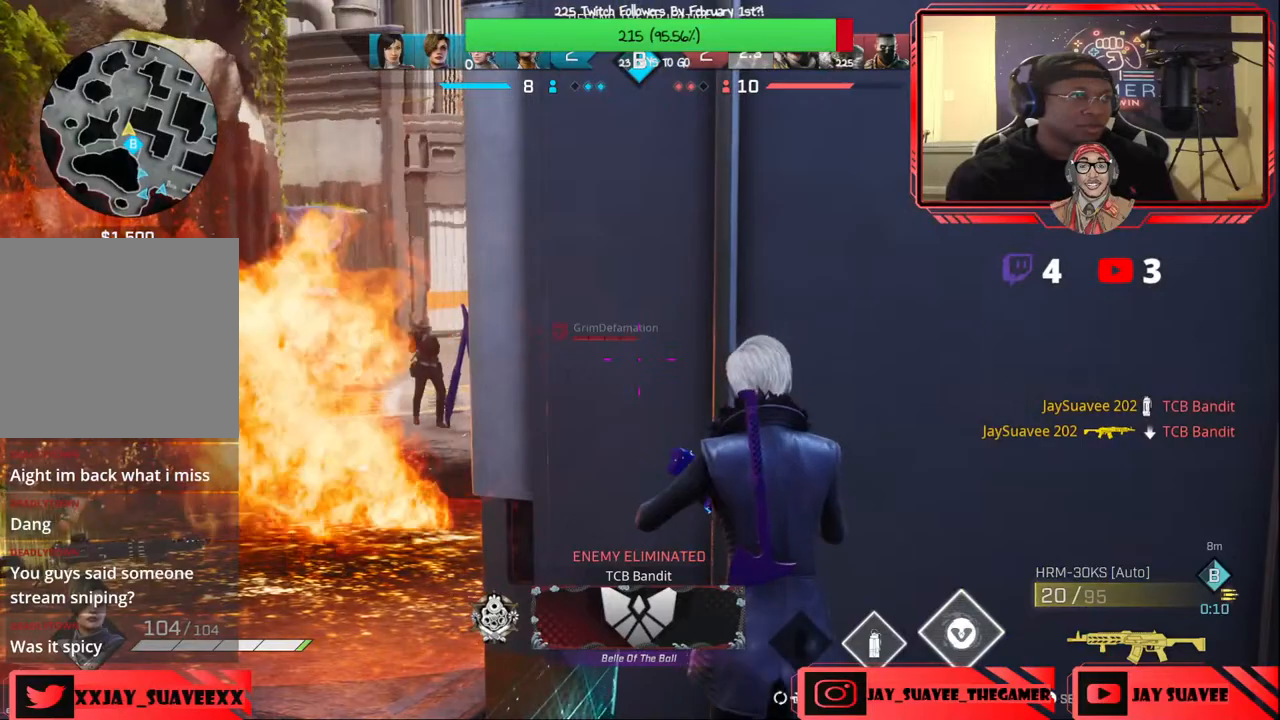
{"buttons": [], "left_stick": "left", "right_stick": "center", "events": [[433, "left_stick", "left"]]}
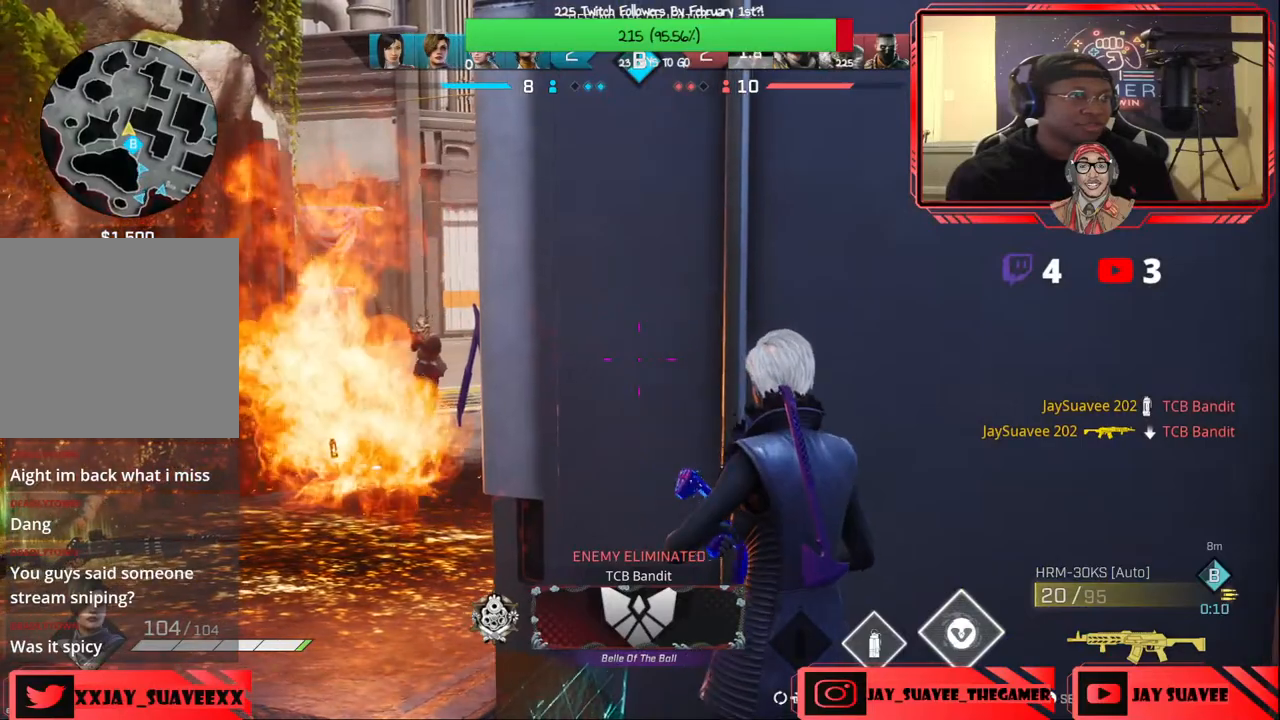
{"buttons": [], "left_stick": "center", "right_stick": "center", "events": [[117, "left_stick", "center"], [183, "left_stick", "right"], [283, "left_stick", "up-right"], [400, "left_stick", "center"]]}
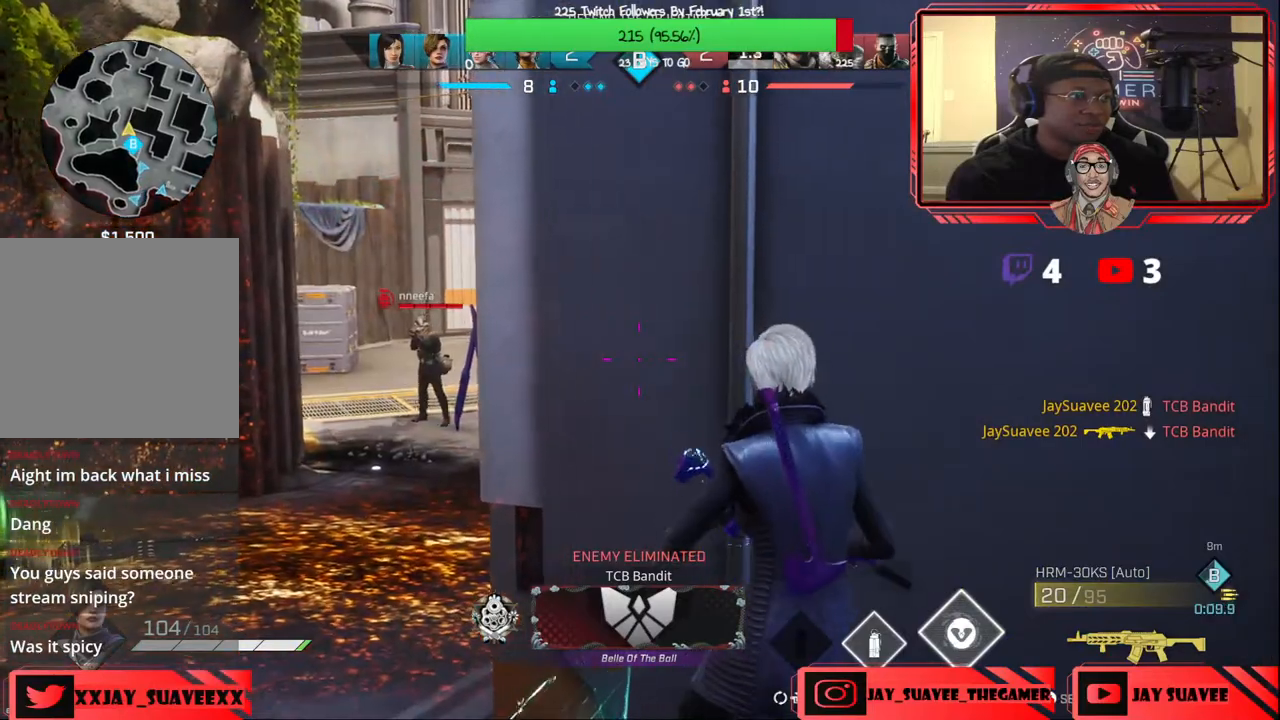
{"buttons": [], "left_stick": "down", "right_stick": "down-left", "events": [[83, "right_stick", "down-left"], [233, "left_stick", "down"], [300, "right_stick", "center"], [433, "right_stick", "down-left"]]}
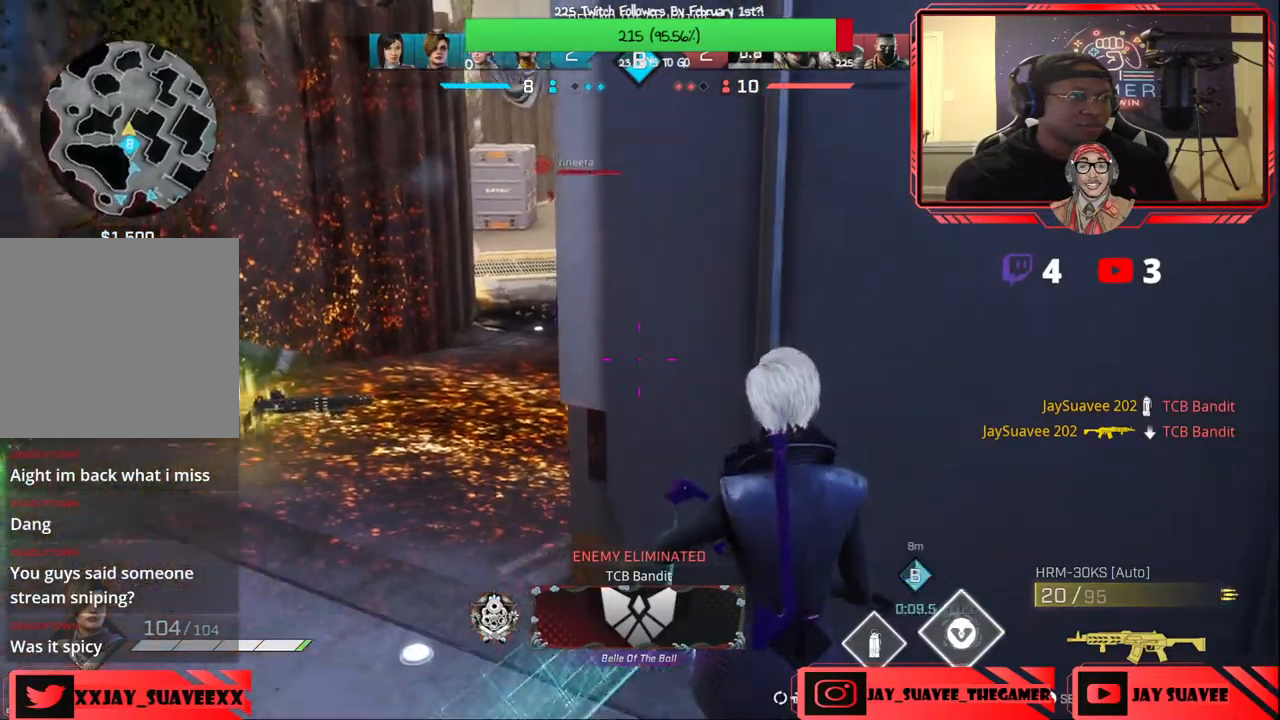
{"buttons": [], "left_stick": "right", "right_stick": "center", "events": [[17, "L1", "down"], [283, "L1", "up"], [317, "left_stick", "down-right"], [317, "right_stick", "center"], [450, "left_stick", "right"]]}
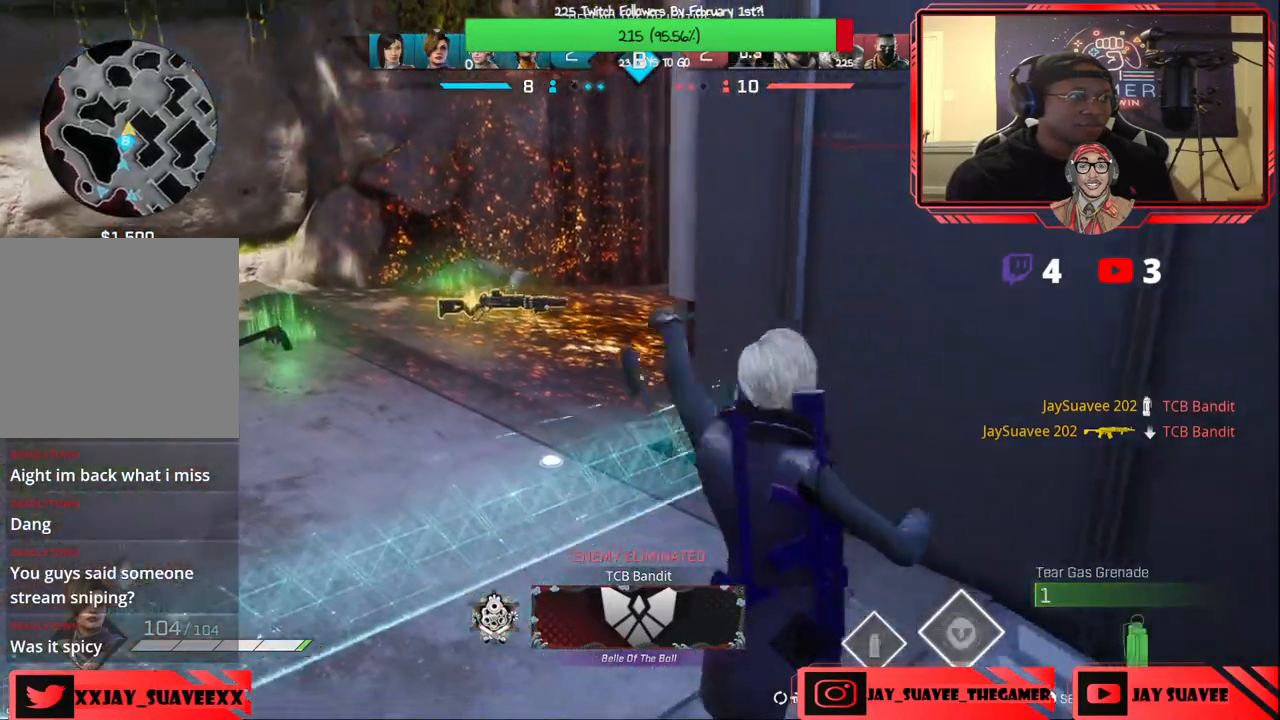
{"buttons": [], "left_stick": "right", "right_stick": "center", "events": [[333, "B", "down"], [433, "B", "up"]]}
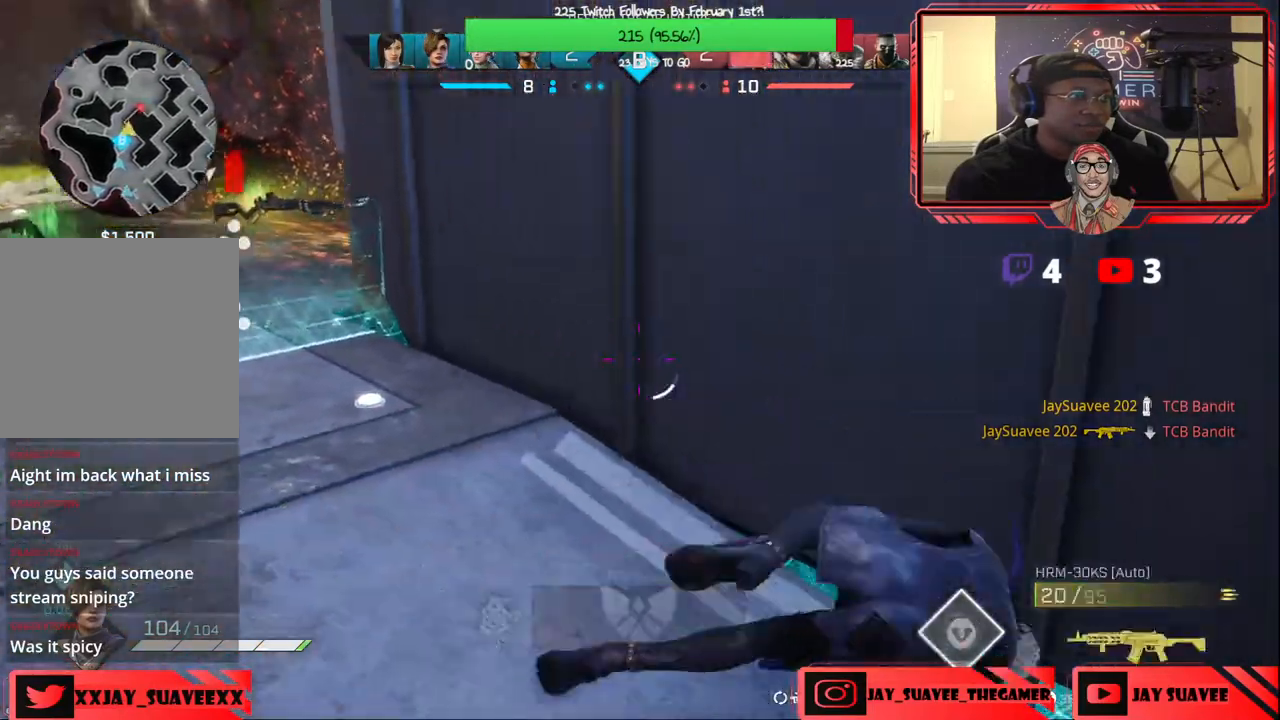
{"buttons": [], "left_stick": "center", "right_stick": "up-left", "events": [[467, "right_stick", "up-left"], [483, "left_stick", "center"]]}
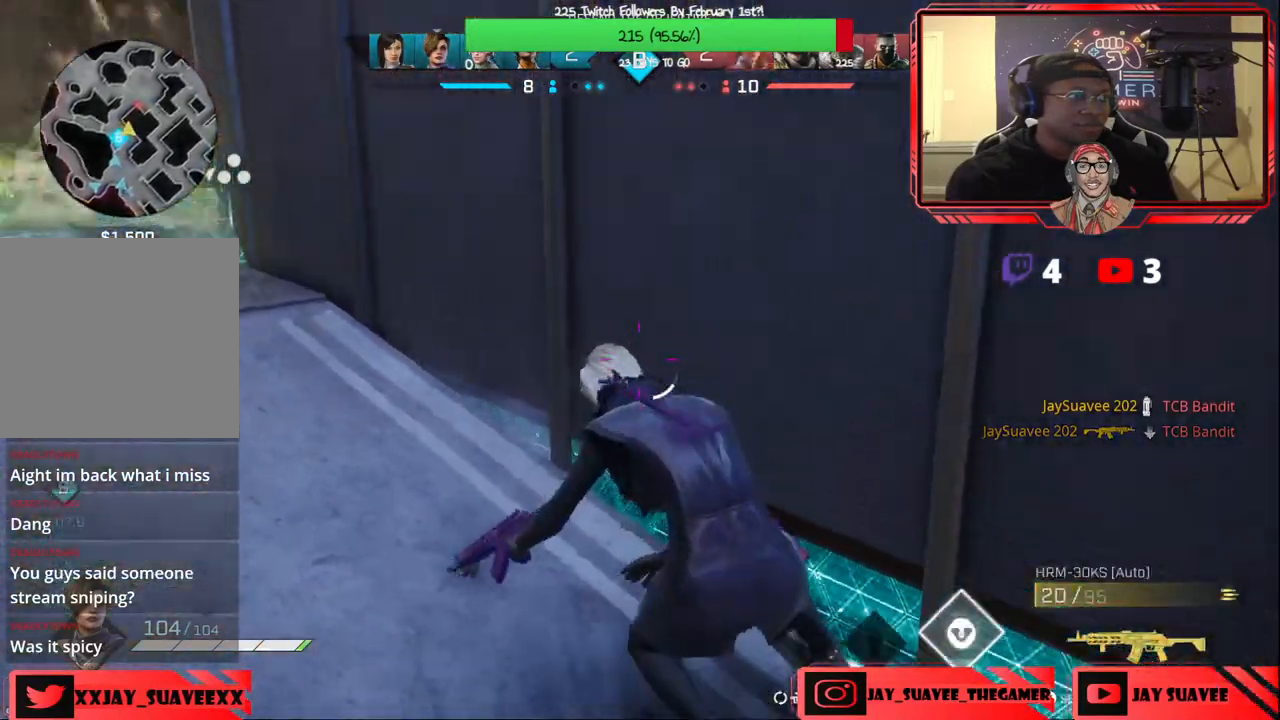
{"buttons": [], "left_stick": "up-left", "right_stick": "center", "events": [[17, "left_stick", "up-left"], [83, "right_stick", "center"]]}
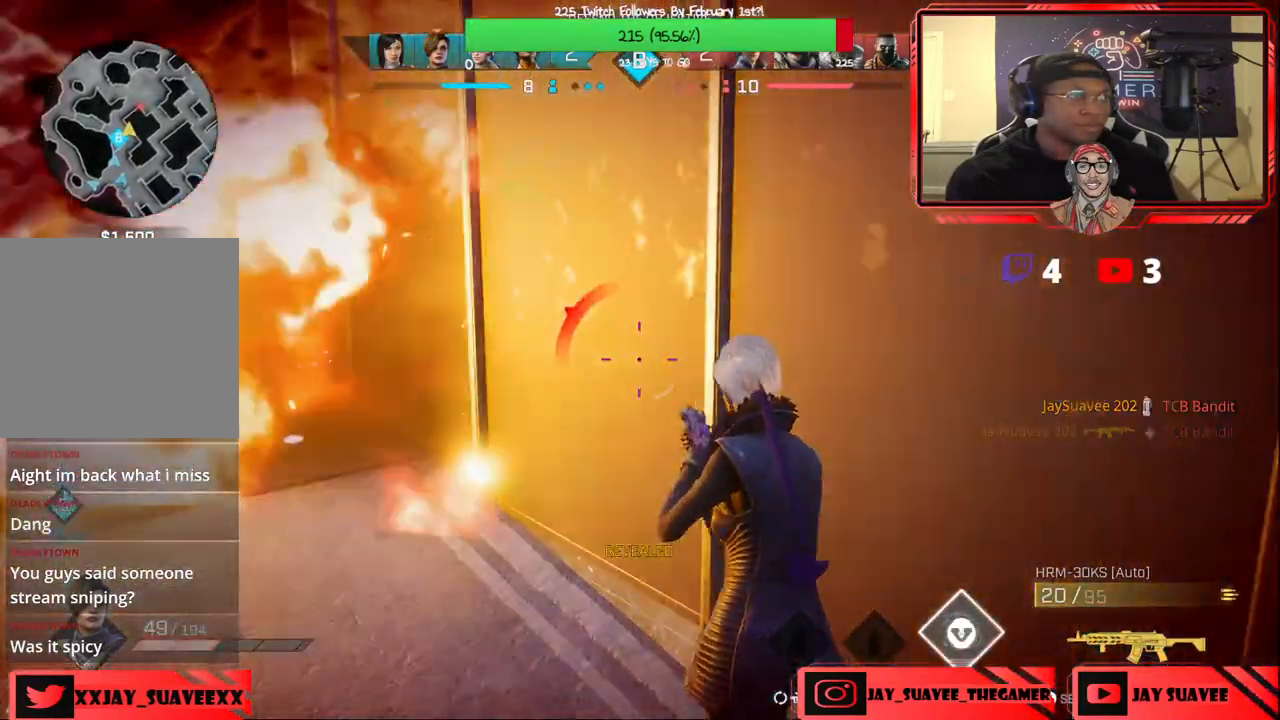
{"buttons": [], "left_stick": "up-left", "right_stick": "center", "events": [[117, "left_stick", "up-right"], [183, "left_stick", "down-right"], [367, "left_stick", "up-left"], [383, "right_stick", "up-left"], [483, "right_stick", "center"]]}
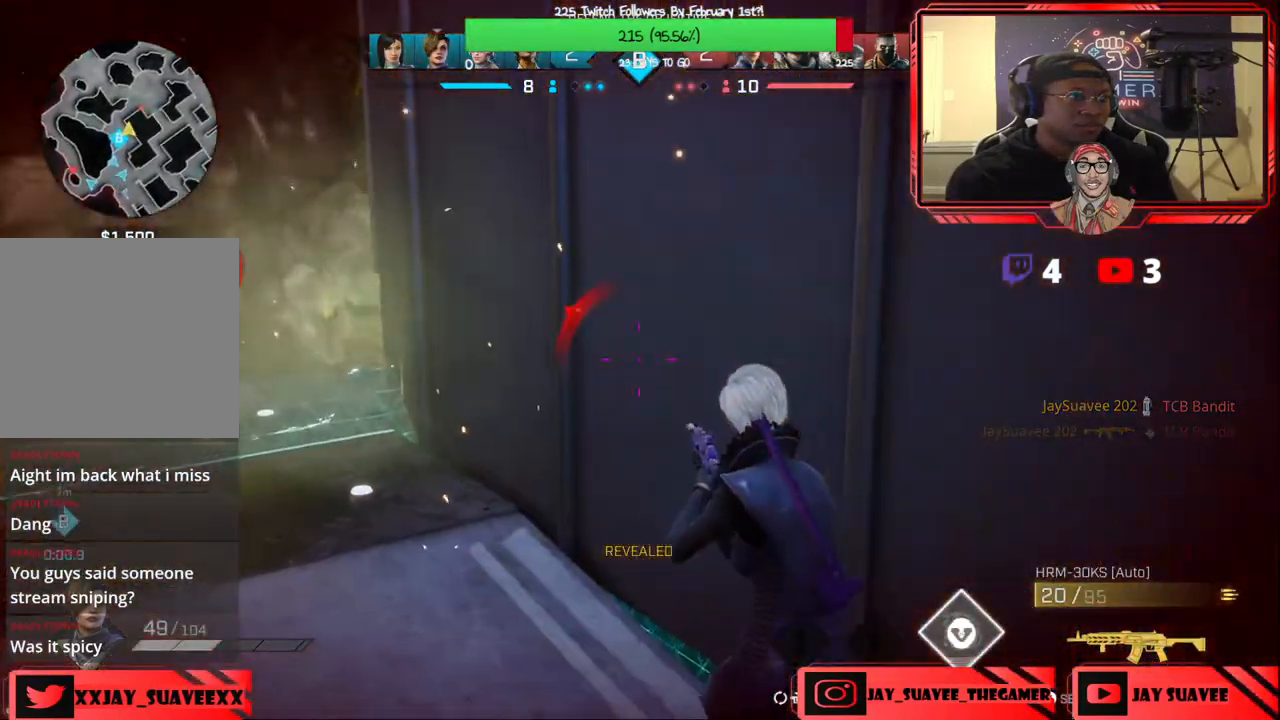
{"buttons": ["R2"], "left_stick": "left", "right_stick": "up-left", "events": [[183, "L1", "down"], [183, "R1", "down"], [267, "L1", "up"], [267, "R1", "up"], [267, "left_stick", "left"], [450, "right_stick", "up-left"], [467, "R2", "down"]]}
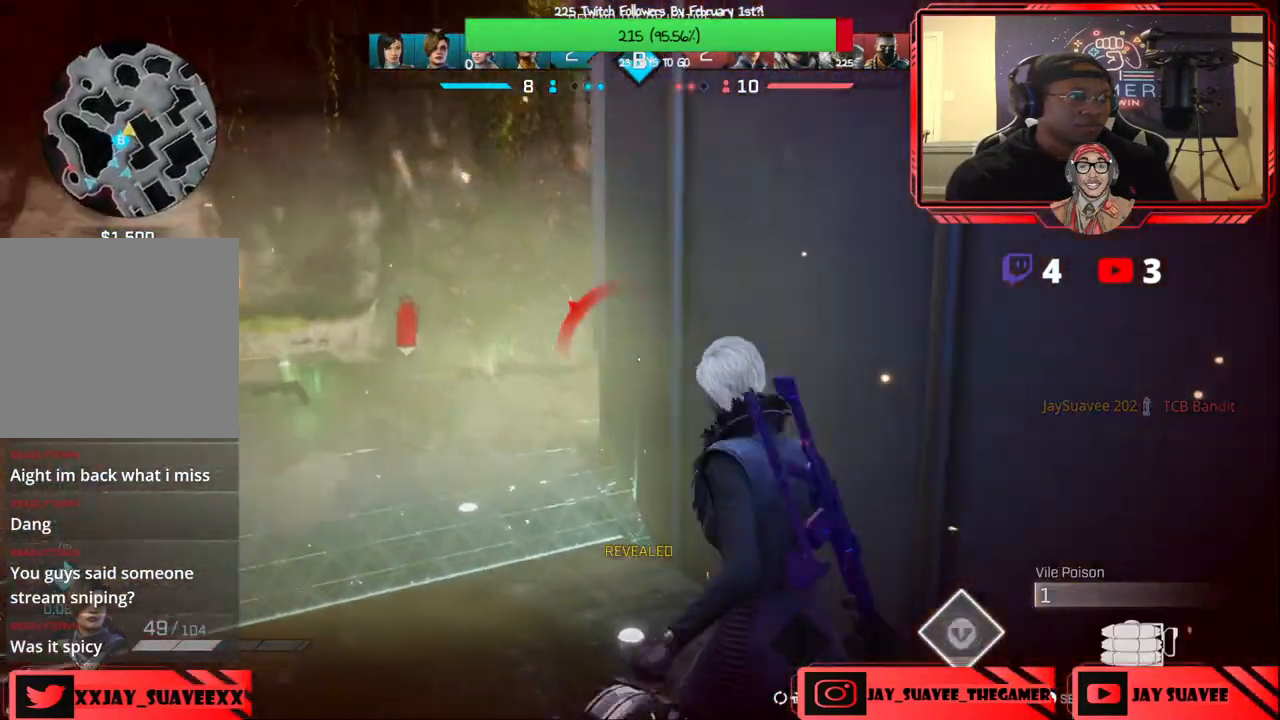
{"buttons": [], "left_stick": "down-right", "right_stick": "center", "events": [[17, "left_stick", "up-left"], [200, "R2", "up"], [250, "left_stick", "down-right"], [317, "right_stick", "center"]]}